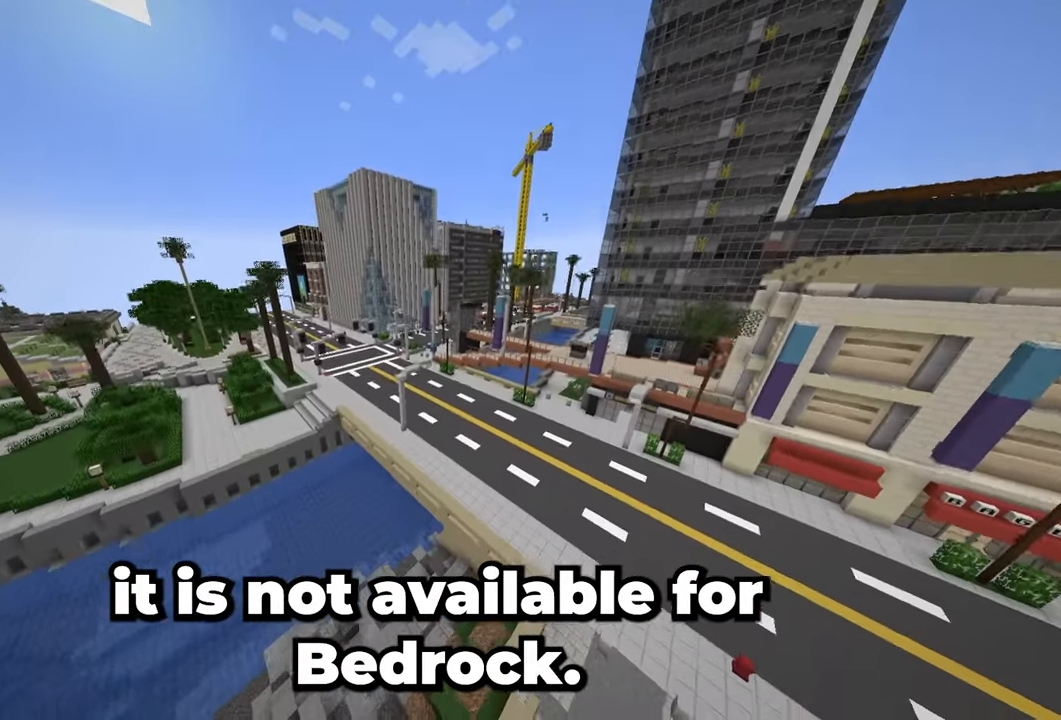
Gameplay with keyboard and mouse; each line is a JSON object with the keys and mouse buttons held at the frame after it. "events" lists presses ("down") and releases ("up") of "a", "d", "s", "space", "w", "mouse_left" and "mouse_right" between this image and that frame as [ms after this image, input, new state], when the widget could be followed in between. "mouse_left", "mouse_right" = the "left", "right" buttons of the "mouse" list. No other keys are recorded. Fast repeated clicks can show as one long hold. Mouse movement is not recorded.
{"keys": ["w"], "mouse": [], "events": [[333, "w", "down"]]}
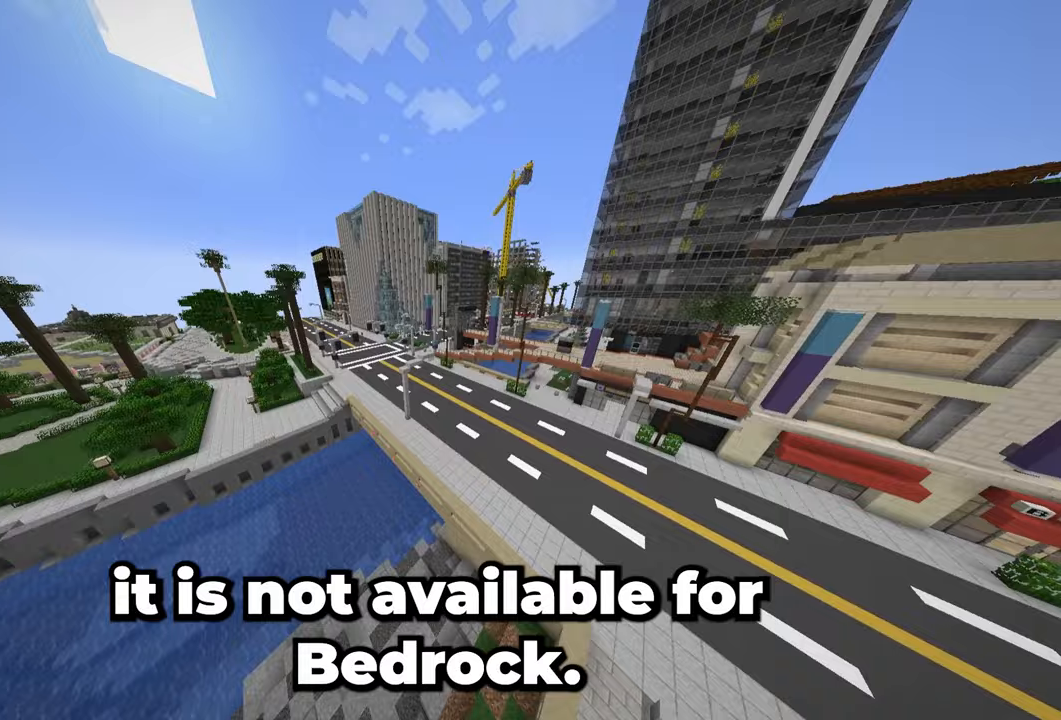
{"keys": [], "mouse": [], "events": [[83, "w", "up"]]}
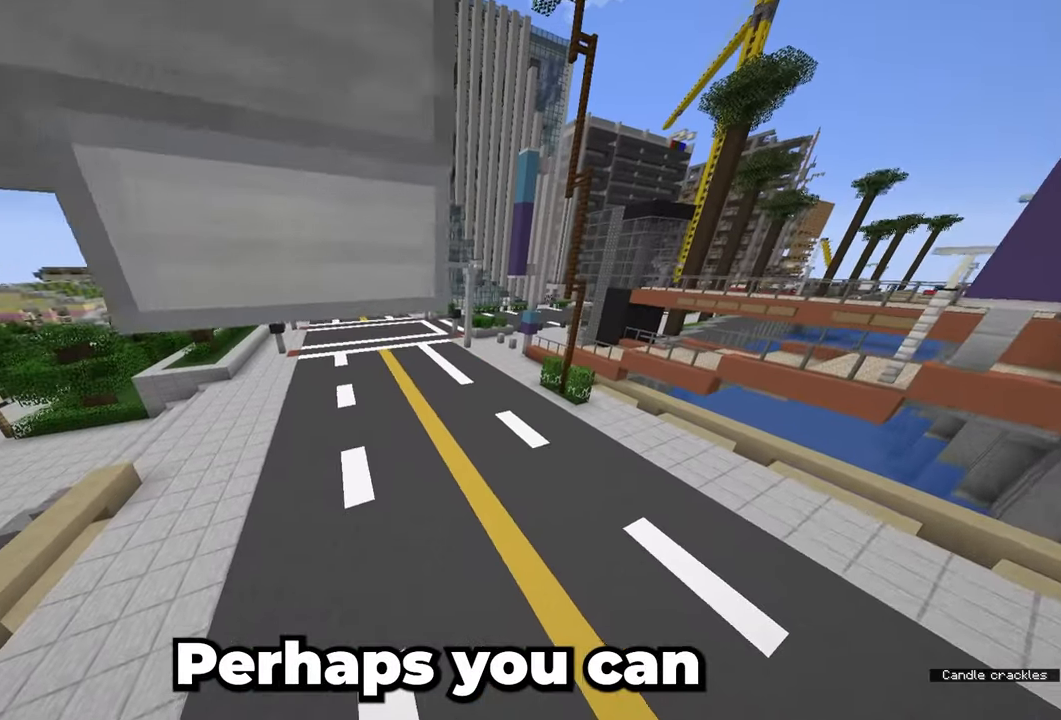
{"keys": [], "mouse": [], "events": [[150, "w", "down"], [367, "w", "up"]]}
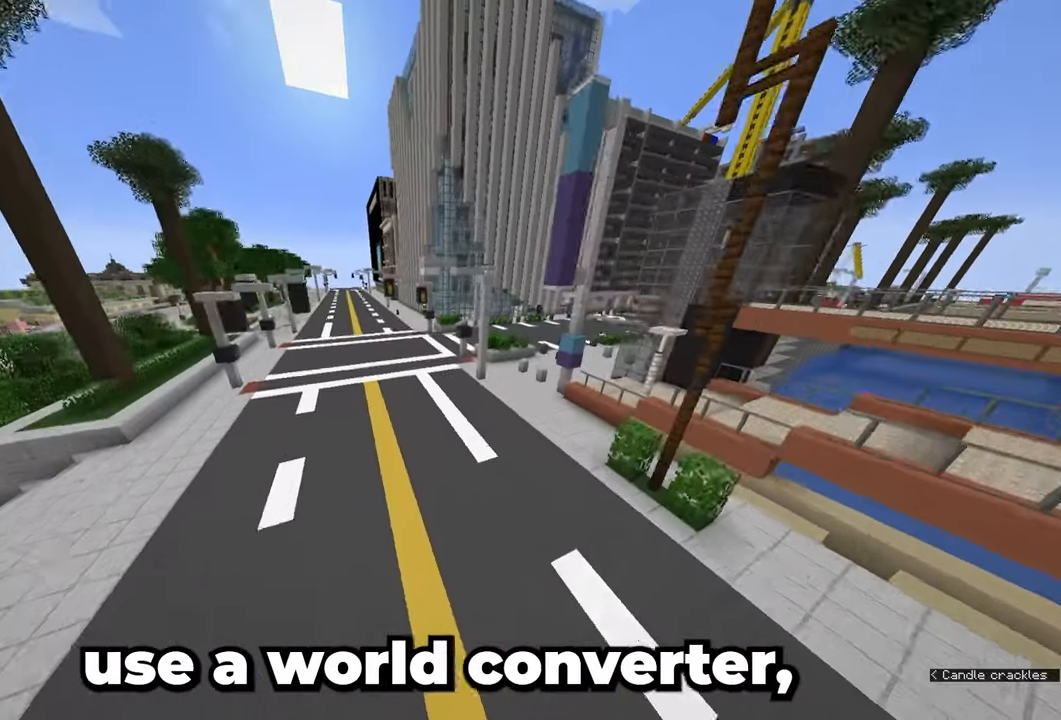
{"keys": [], "mouse": [], "events": []}
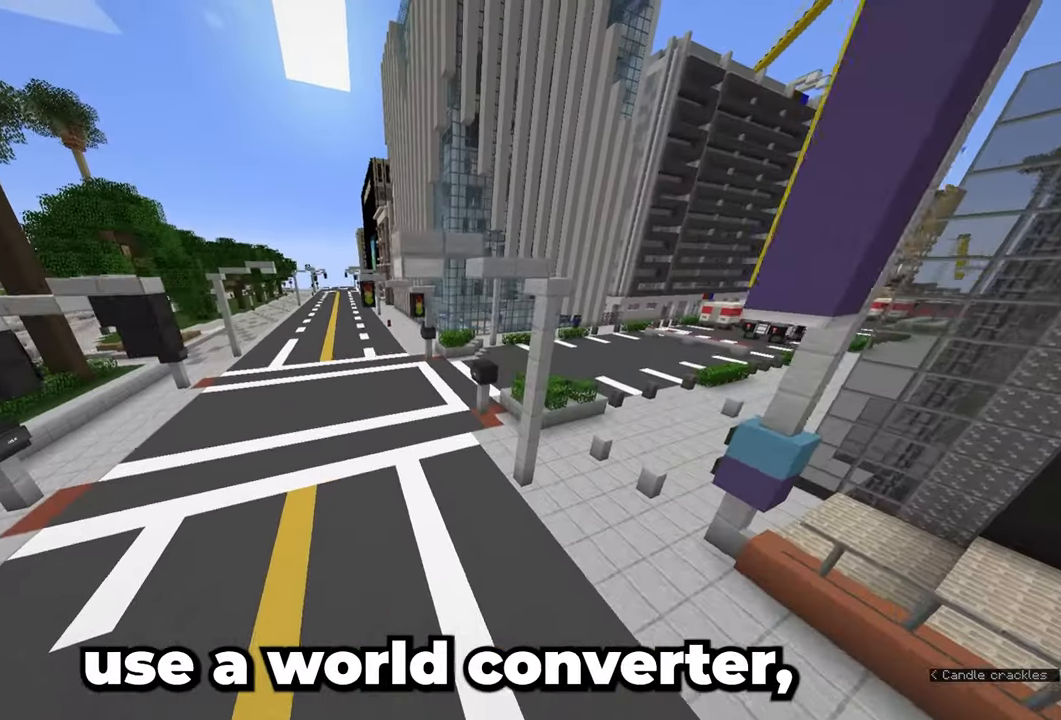
{"keys": [], "mouse": [], "events": []}
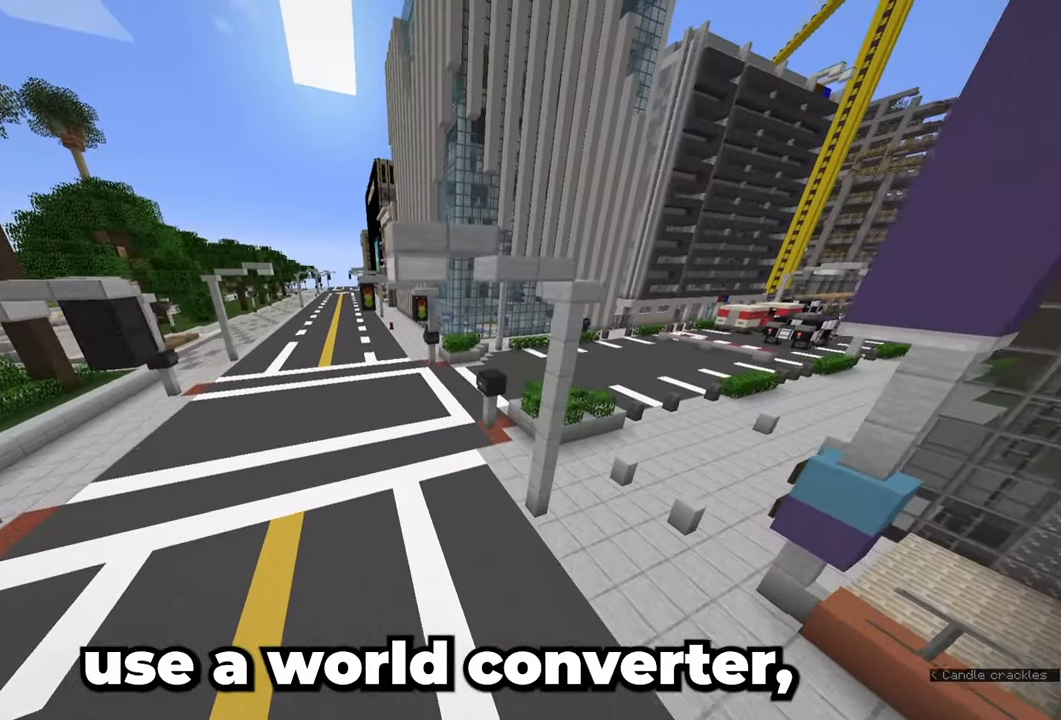
{"keys": [], "mouse": [], "events": []}
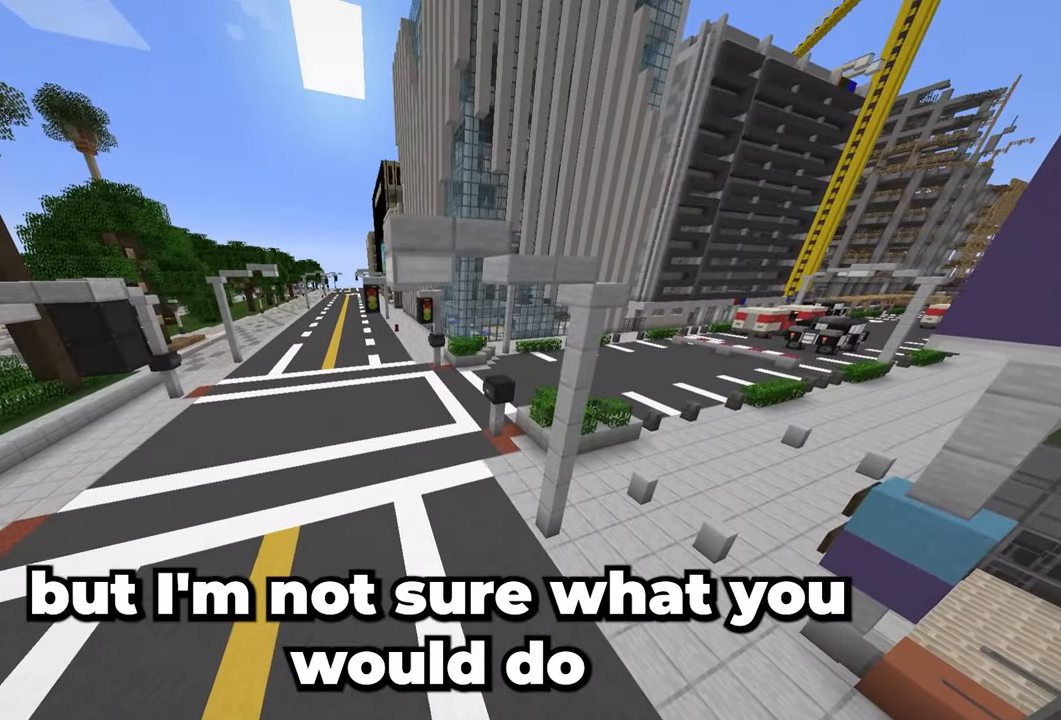
{"keys": ["w"], "mouse": [], "events": [[150, "w", "down"]]}
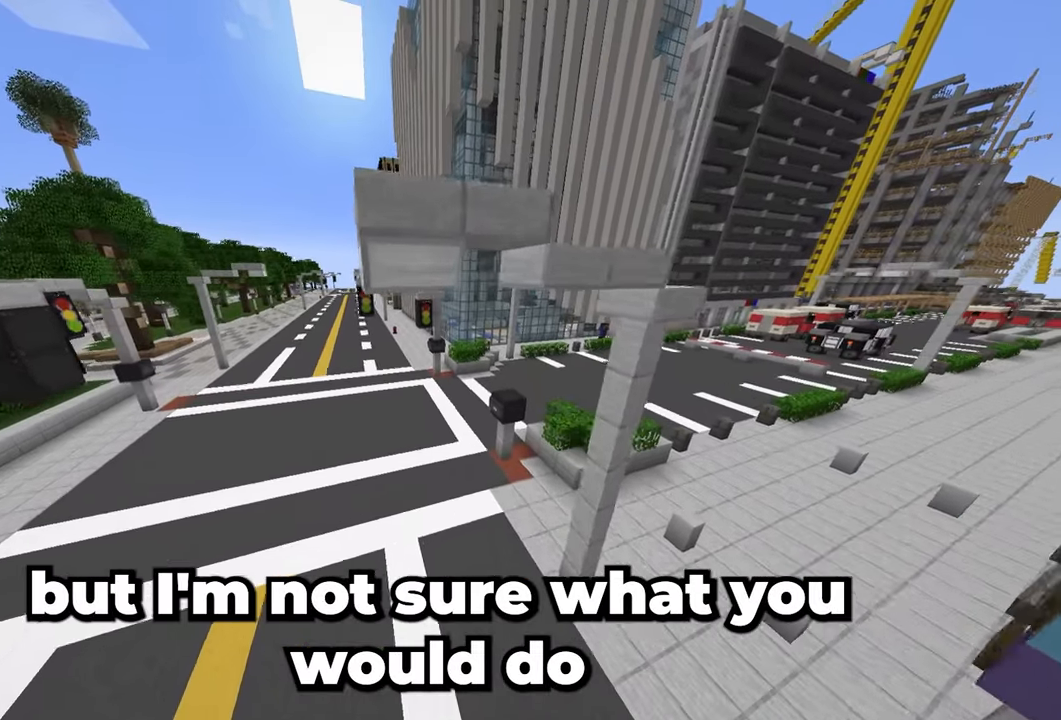
{"keys": ["w"], "mouse": [], "events": []}
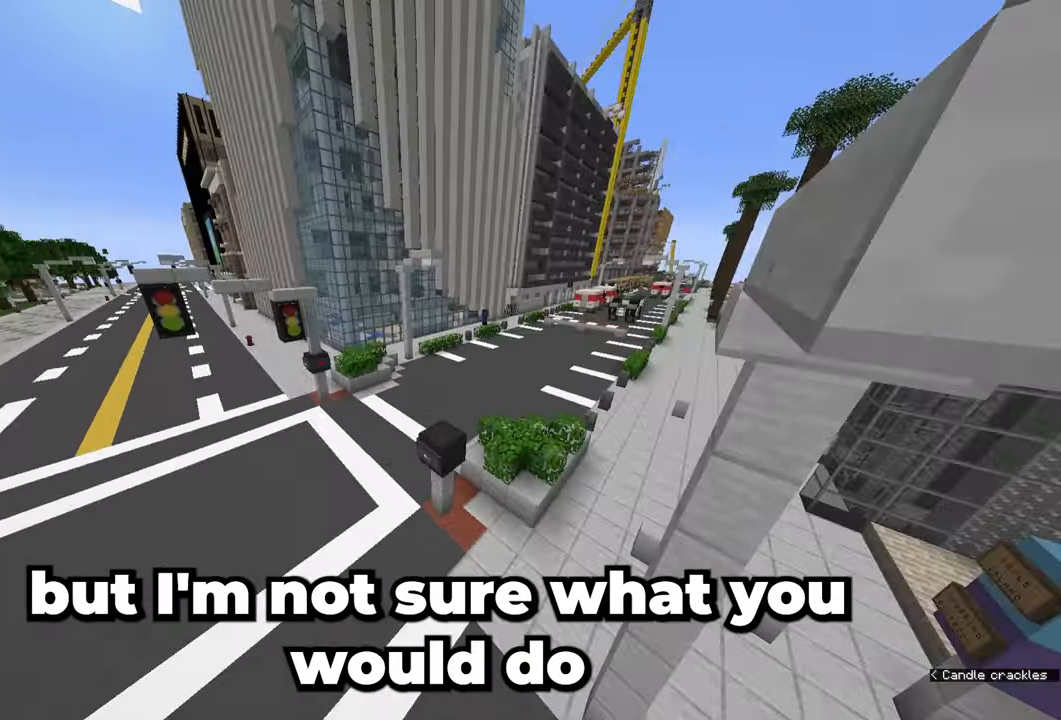
{"keys": ["w"], "mouse": [], "events": []}
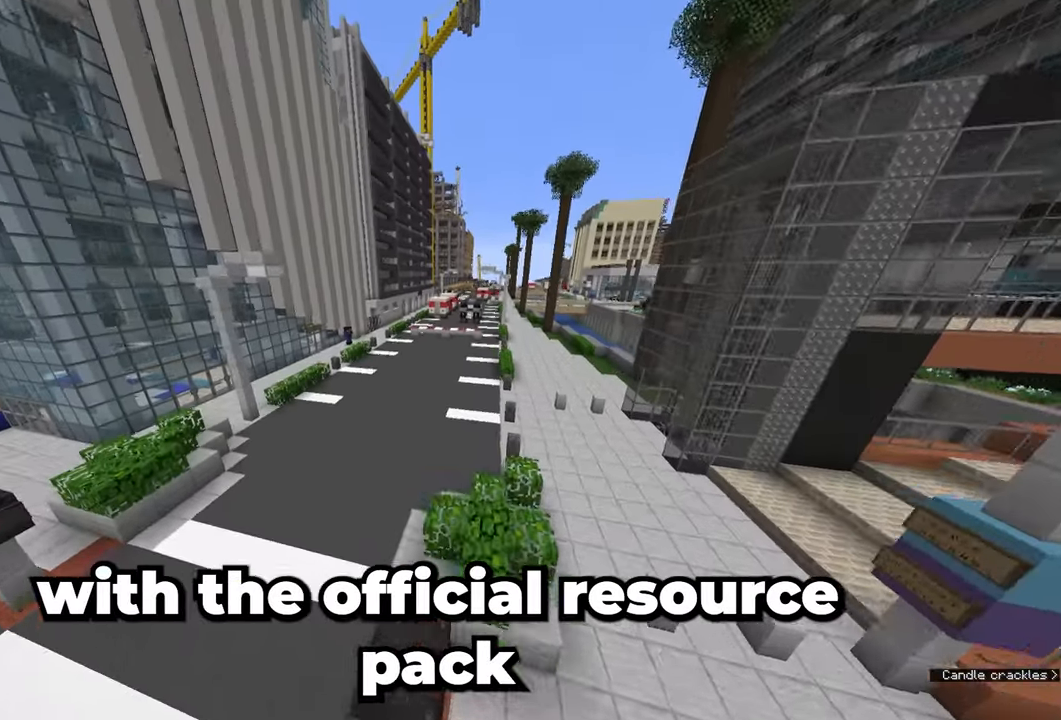
{"keys": ["w"], "mouse": [], "events": []}
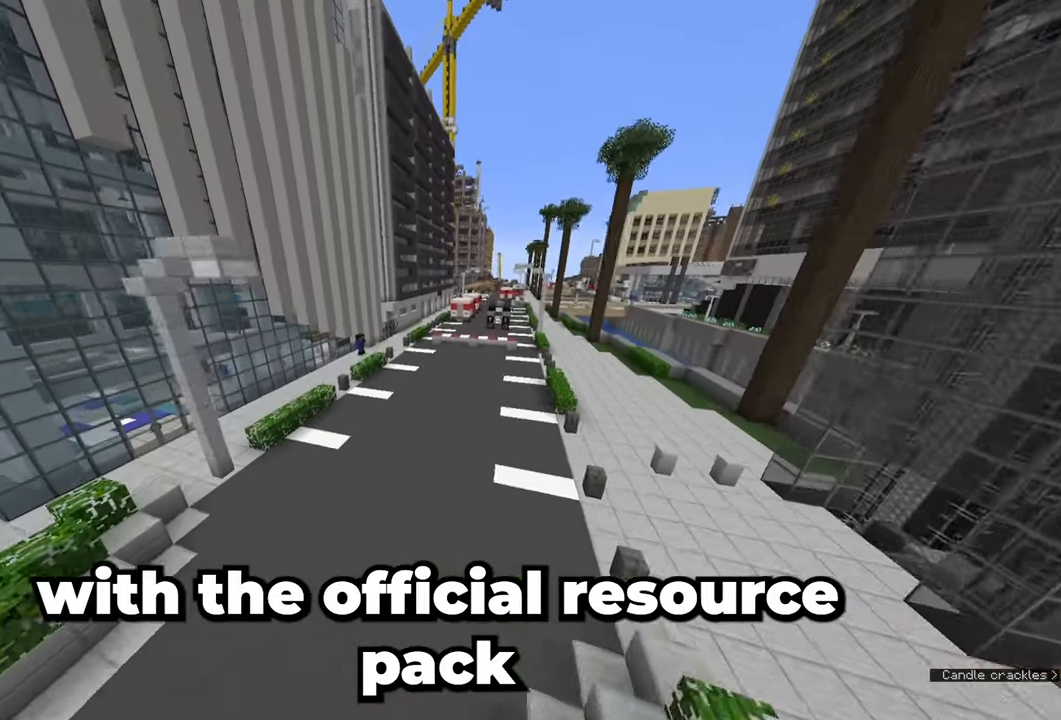
{"keys": ["w"], "mouse": [], "events": []}
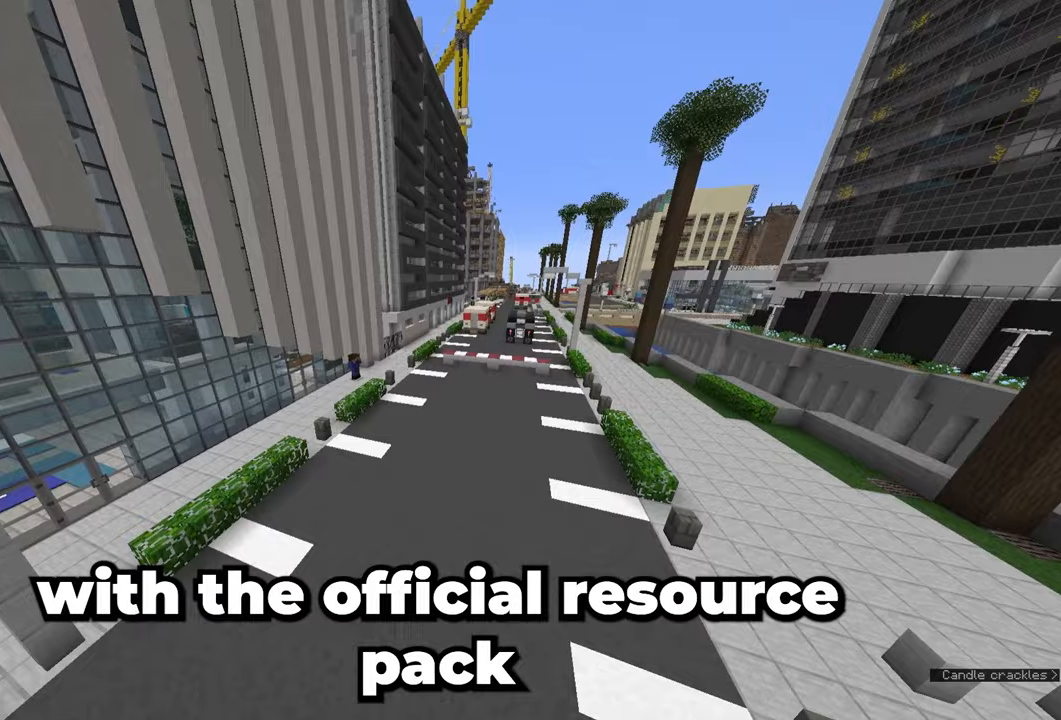
{"keys": ["w"], "mouse": [], "events": []}
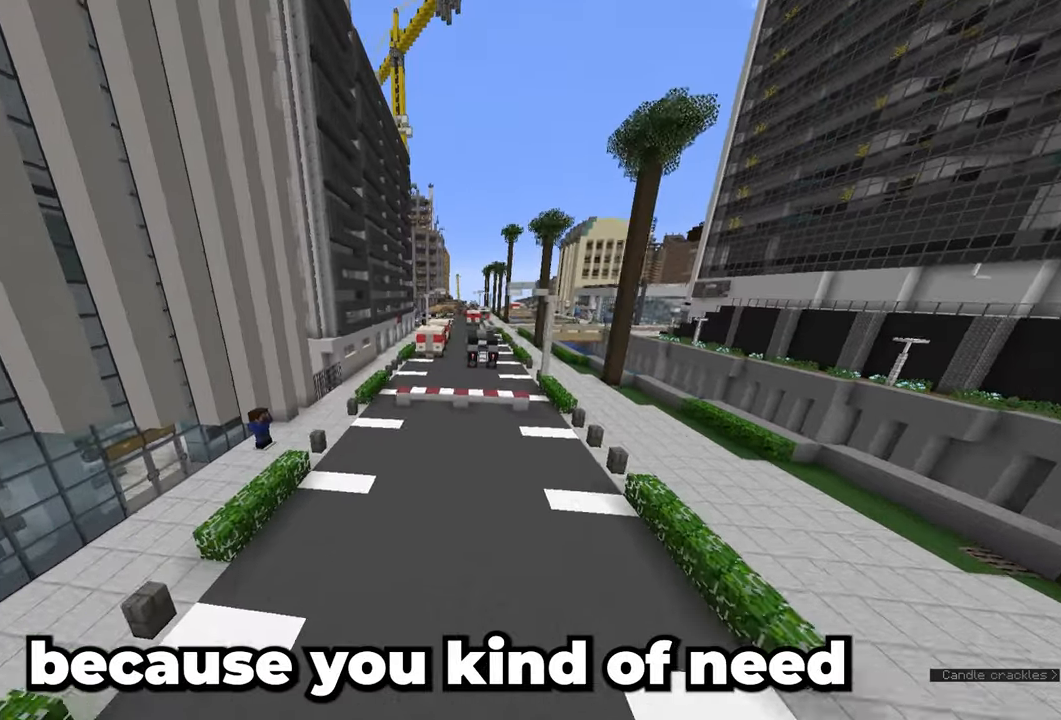
{"keys": ["d", "w"], "mouse": [], "events": [[400, "d", "down"]]}
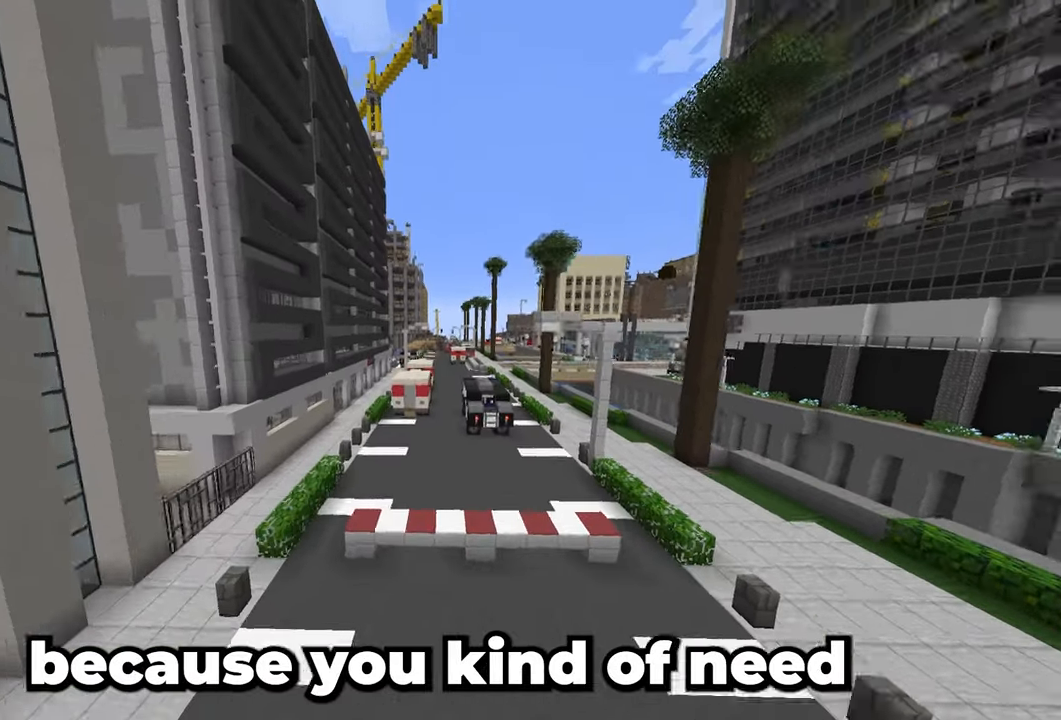
{"keys": ["w"], "mouse": [], "events": [[83, "d", "up"]]}
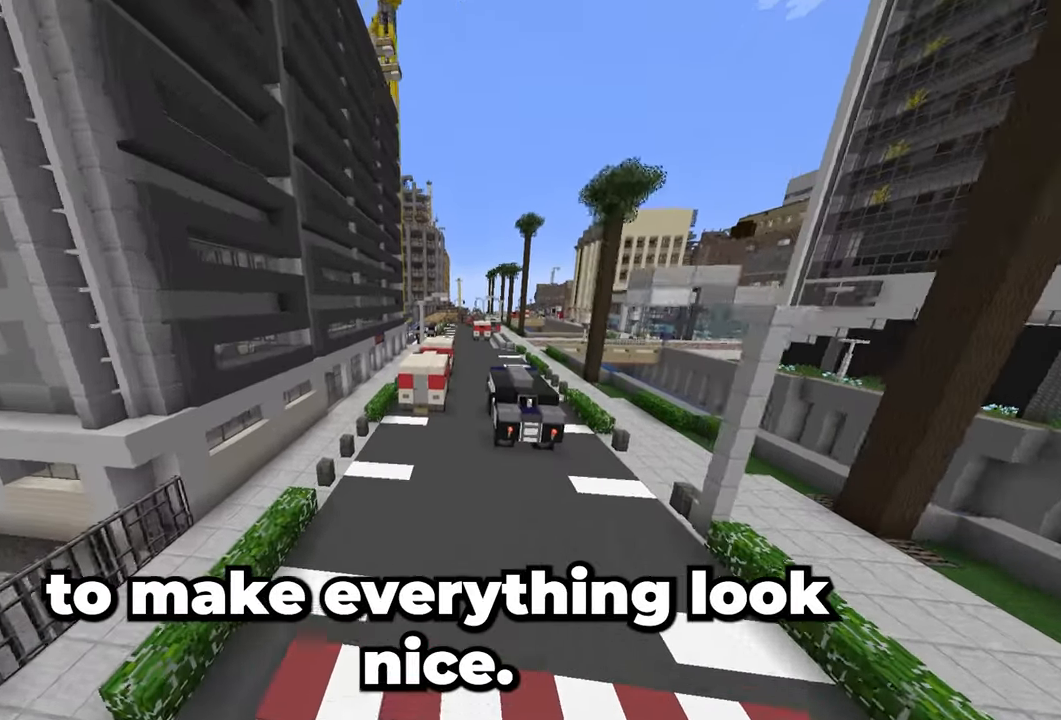
{"keys": ["w"], "mouse": [], "events": []}
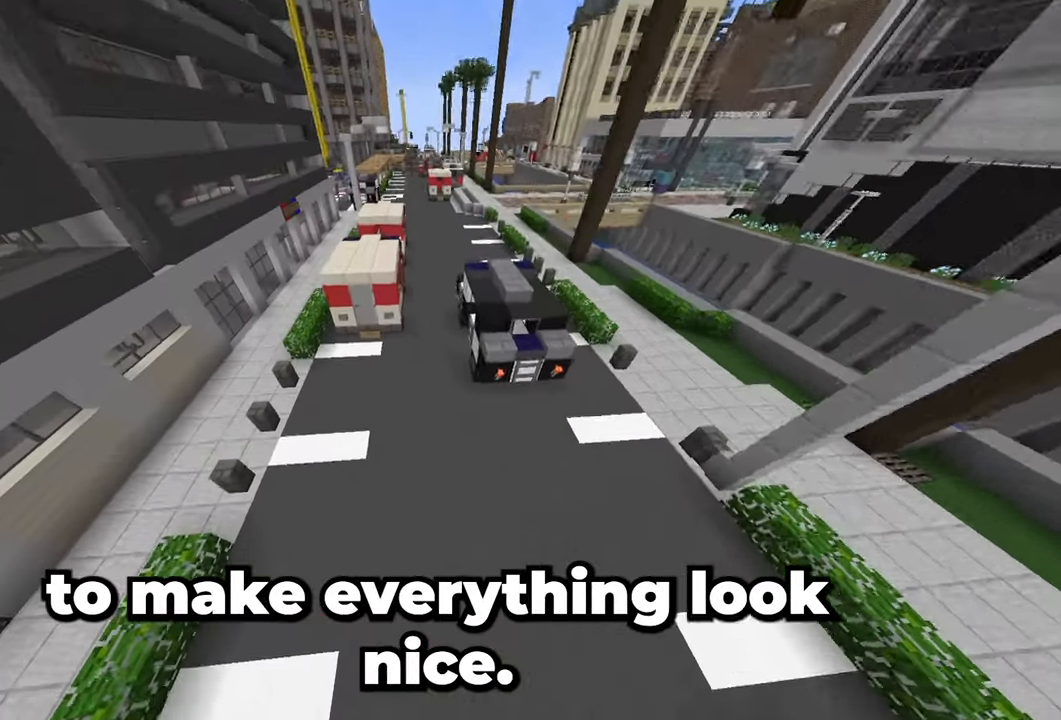
{"keys": ["w"], "mouse": [], "events": []}
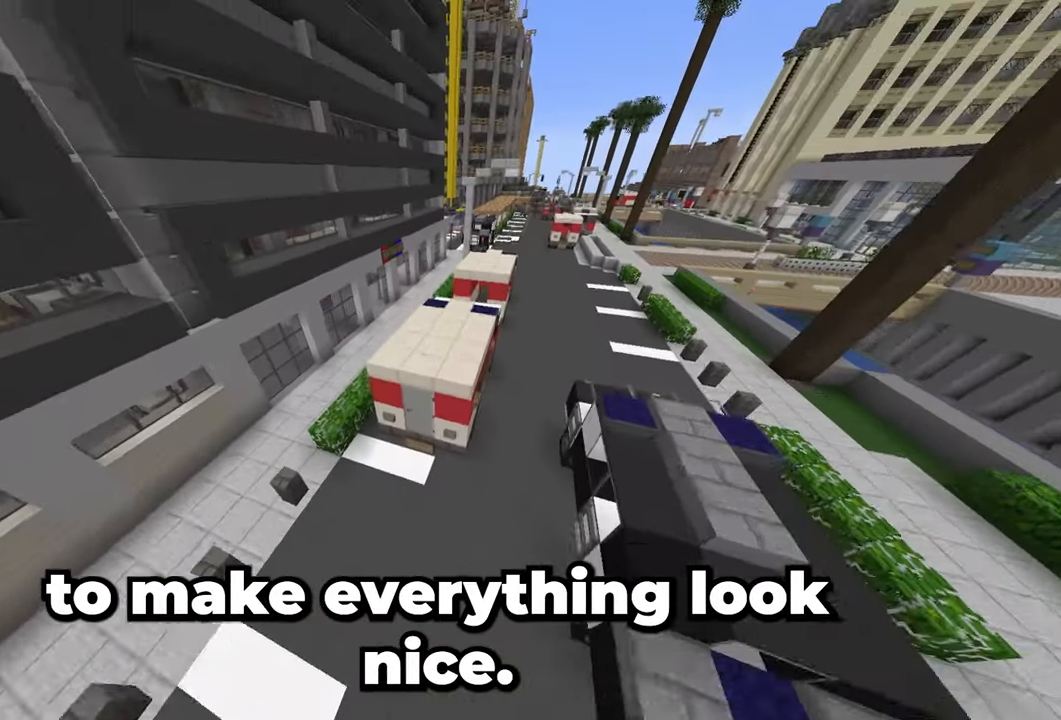
{"keys": ["w"], "mouse": [], "events": []}
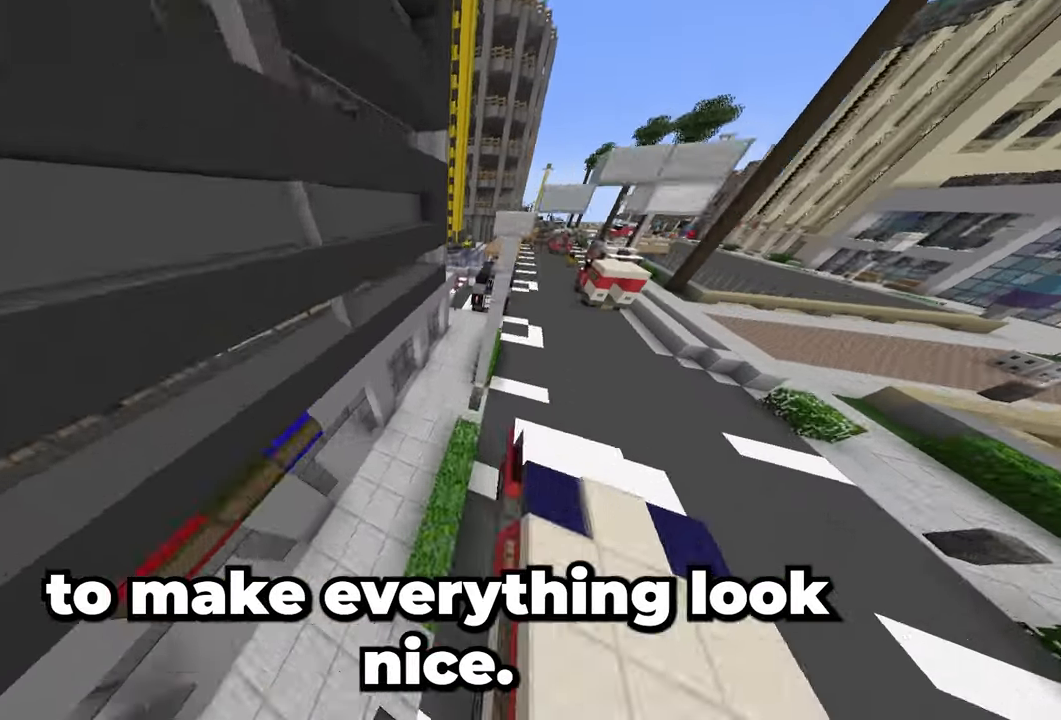
{"keys": ["d", "s"], "mouse": [], "events": [[150, "d", "down"], [150, "s", "down"], [150, "w", "up"]]}
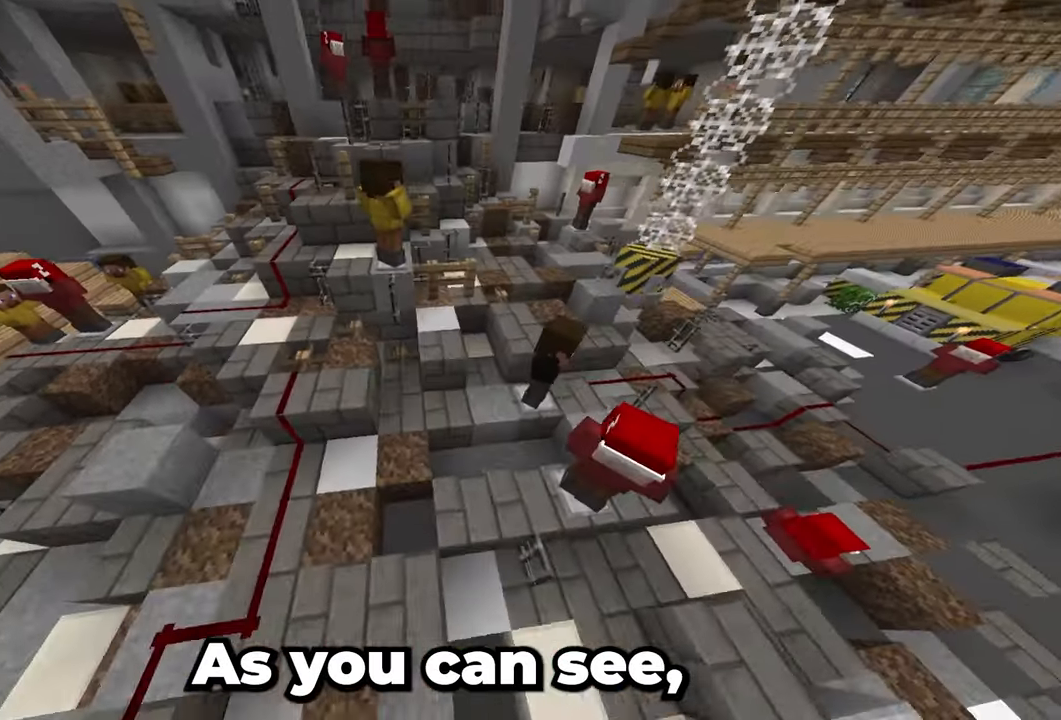
{"keys": ["d", "w"], "mouse": [], "events": [[50, "s", "up"], [283, "w", "down"]]}
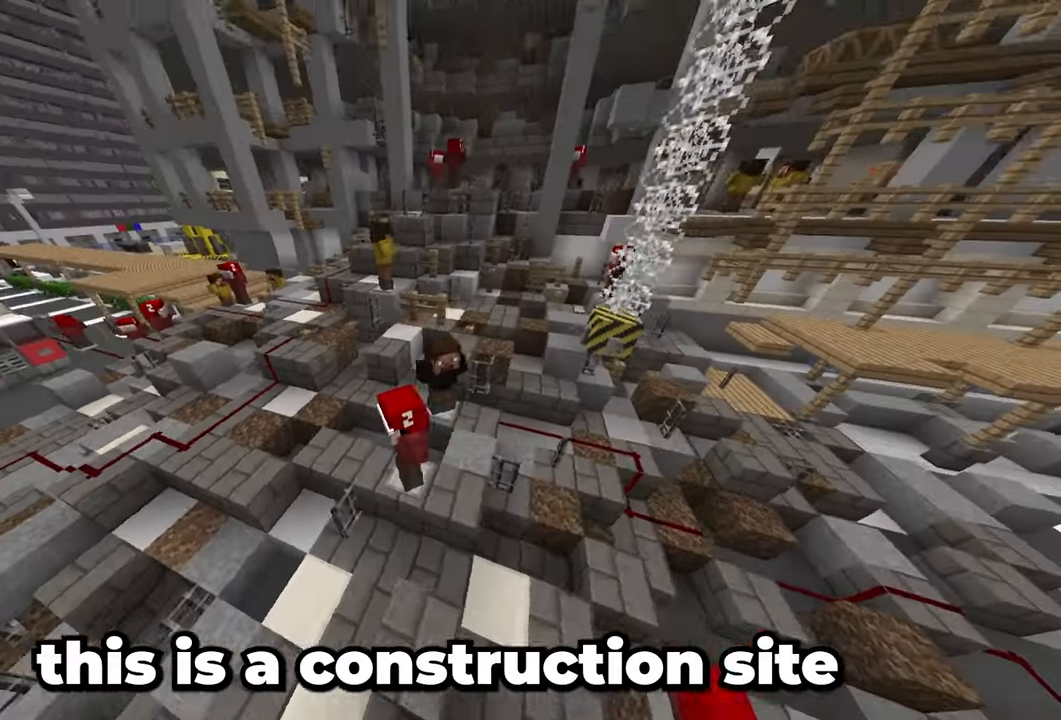
{"keys": ["d", "w"], "mouse": [], "events": []}
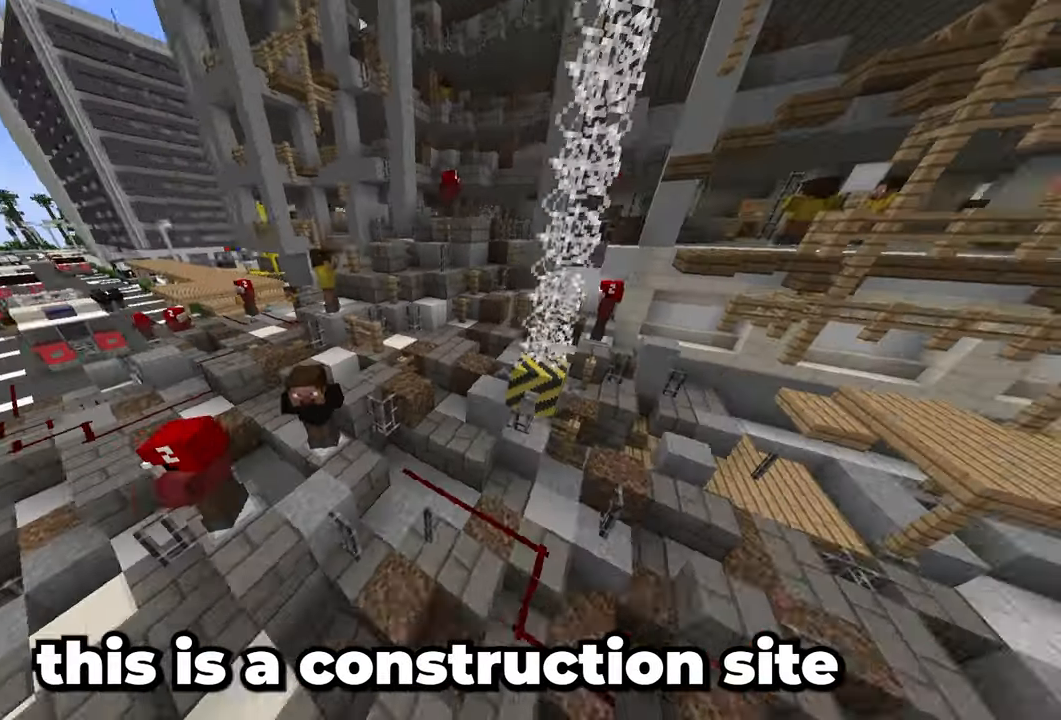
{"keys": ["w"], "mouse": [], "events": [[83, "d", "up"], [267, "d", "down"], [500, "d", "up"]]}
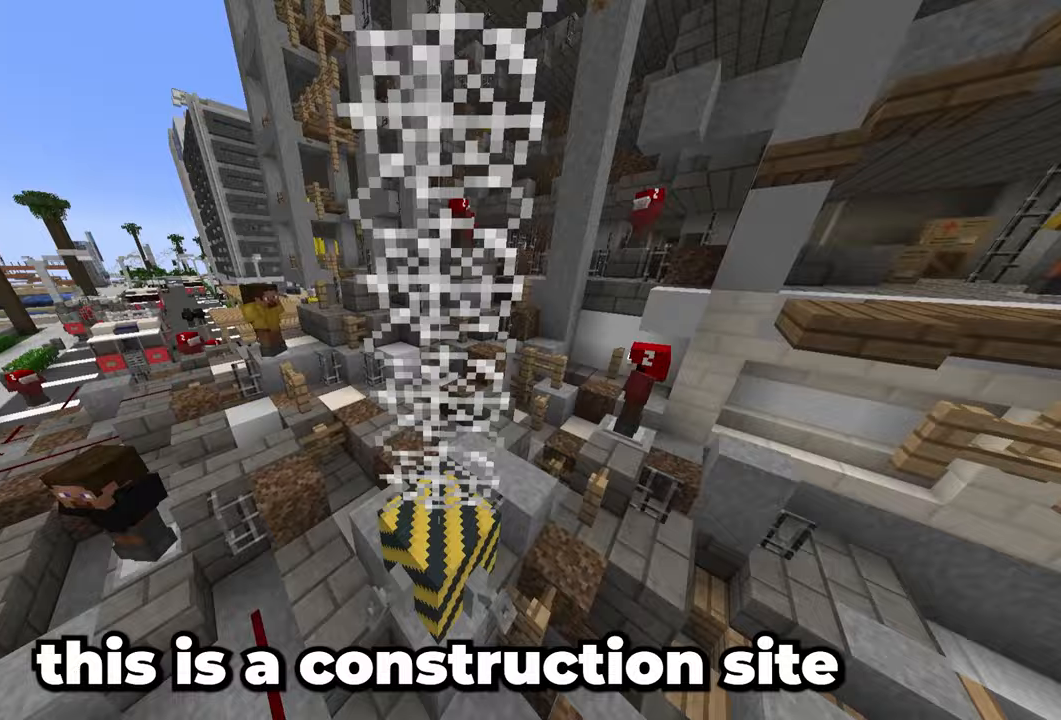
{"keys": ["a", "w"], "mouse": [], "events": [[433, "a", "down"]]}
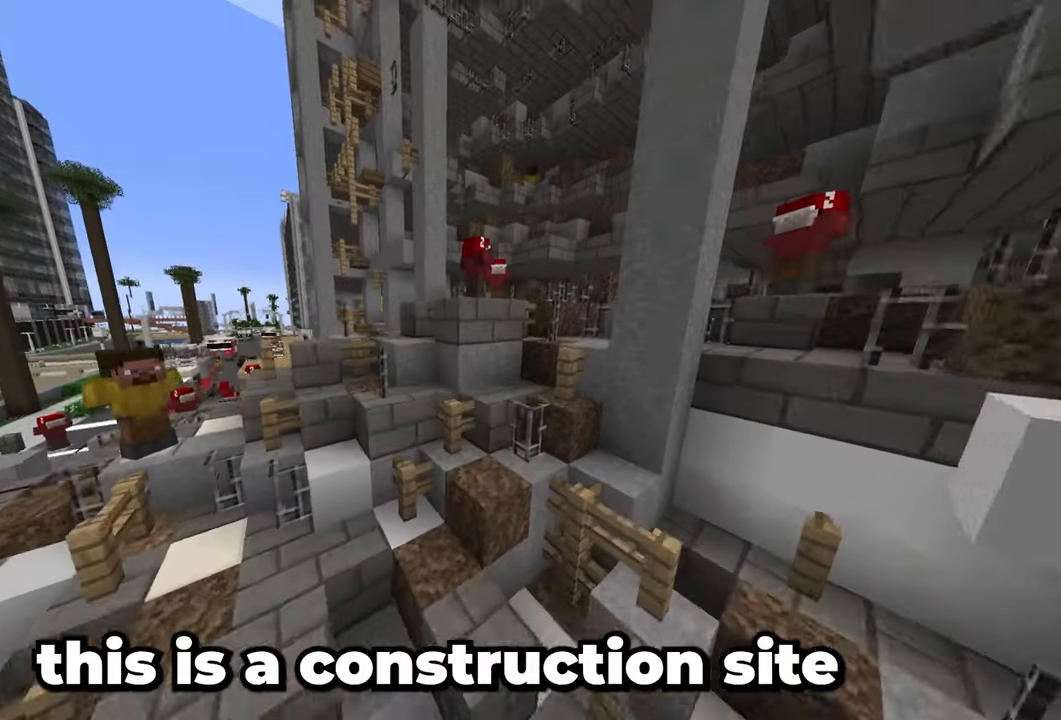
{"keys": ["a", "space", "w"], "mouse": []}
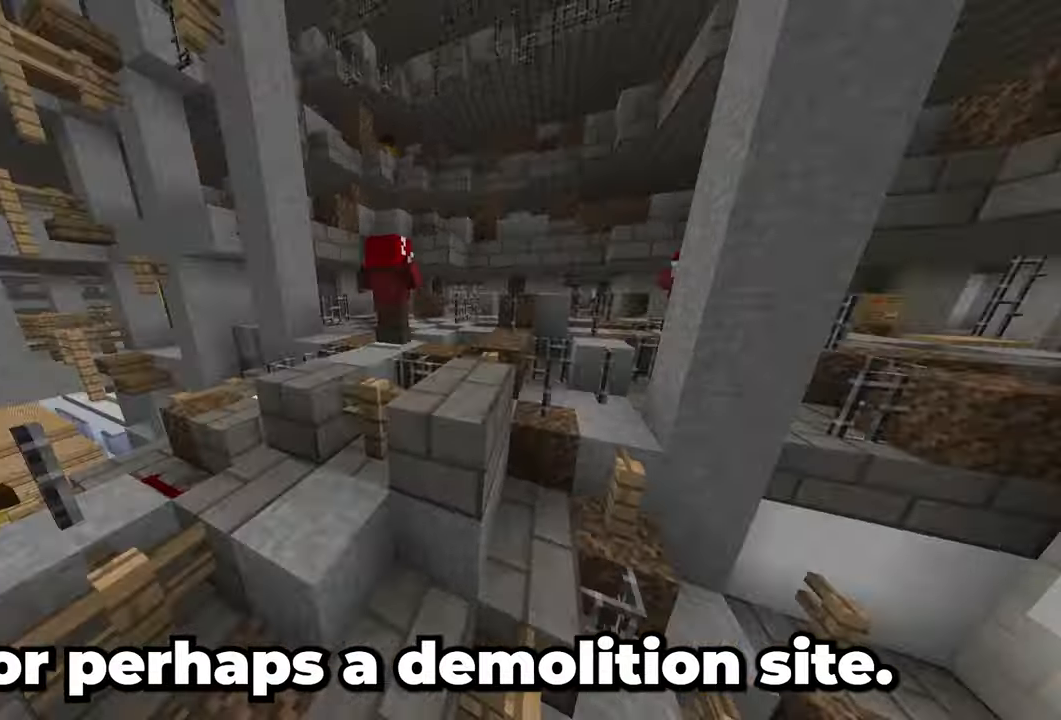
{"keys": ["a", "space"], "mouse": [], "events": [[17, "w", "up"]]}
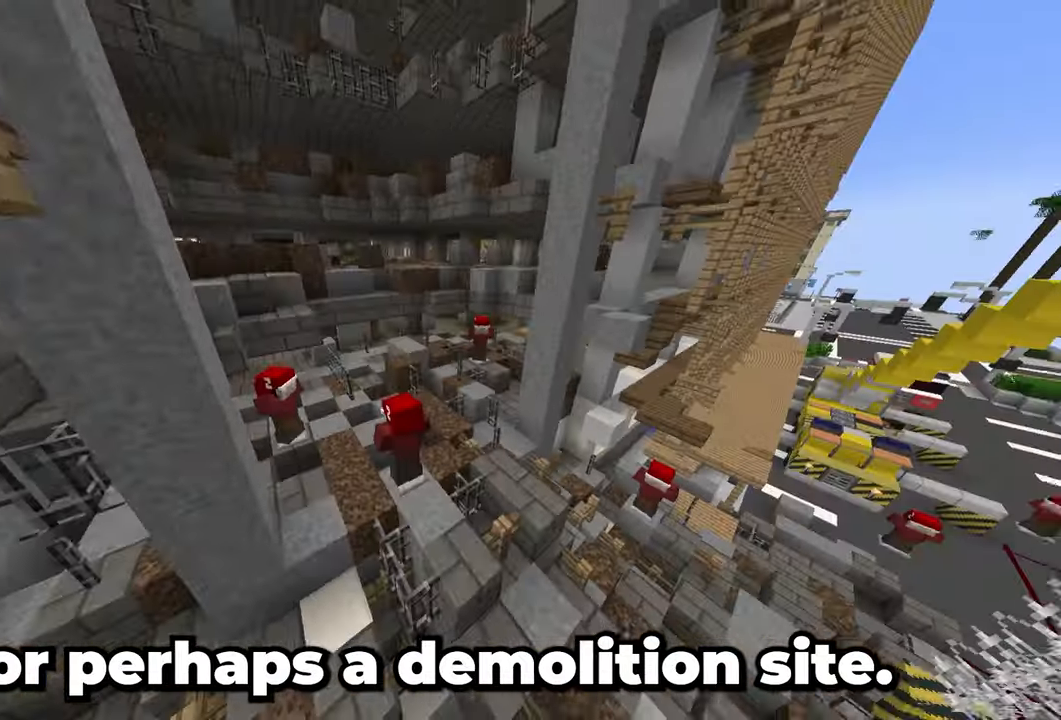
{"keys": ["d", "space"], "mouse": [], "events": [[150, "a", "up"], [250, "d", "down"]]}